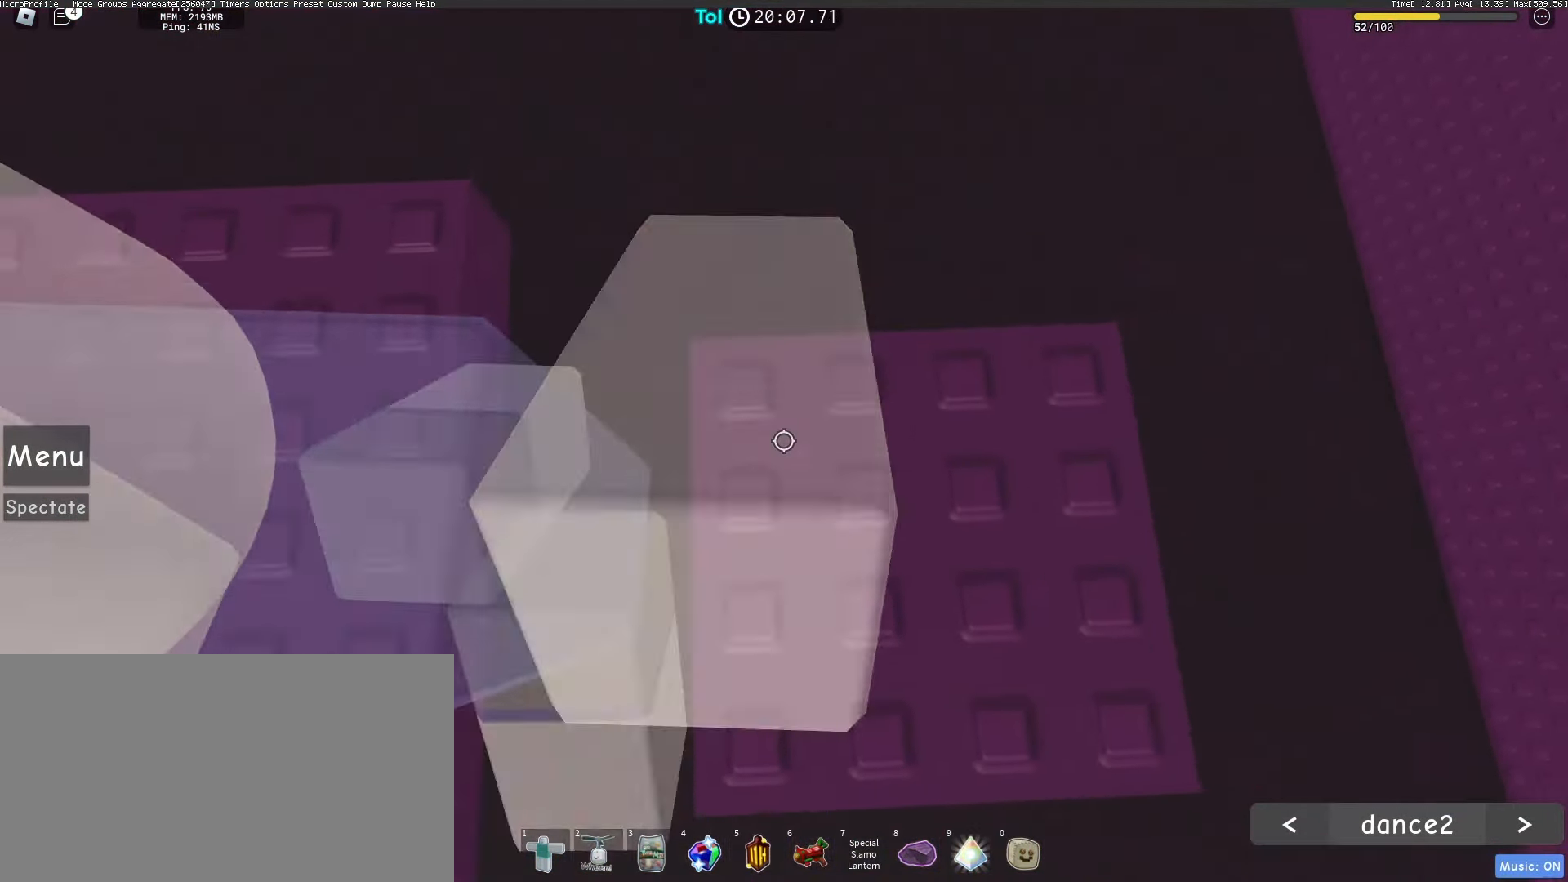
Gameplay with keyboard and mouse; each line is a JSON object with the keys and mouse buttons held at the frame after it. "events" lists presses ("down") and releases ("up") of "a", "ctrl", "d", "e", "q", "s", "shift", "space", "w", "mouse_left", "mouse_wheel", "mouse_right", "mouse_mb4" and "mouse_mb5" between this image and that frame as [ms after this image, input, new state], when the widget could be followed in between. "mouse_left", "mouse_wheel", "mouse_right", "mouse_mb4", "mouse_mb5" = the "left", "wheel", "right", "mb4", "mb5" buttons of the "mouse" list. No other keys are recorded. "wheel" means that the mouse wheel is clicked or scrolled. Mouse movement is not recorded.
{"keys": [], "mouse": ["right"], "events": [[200, "d", "up"], [267, "shift", "down"], [333, "shift", "up"]]}
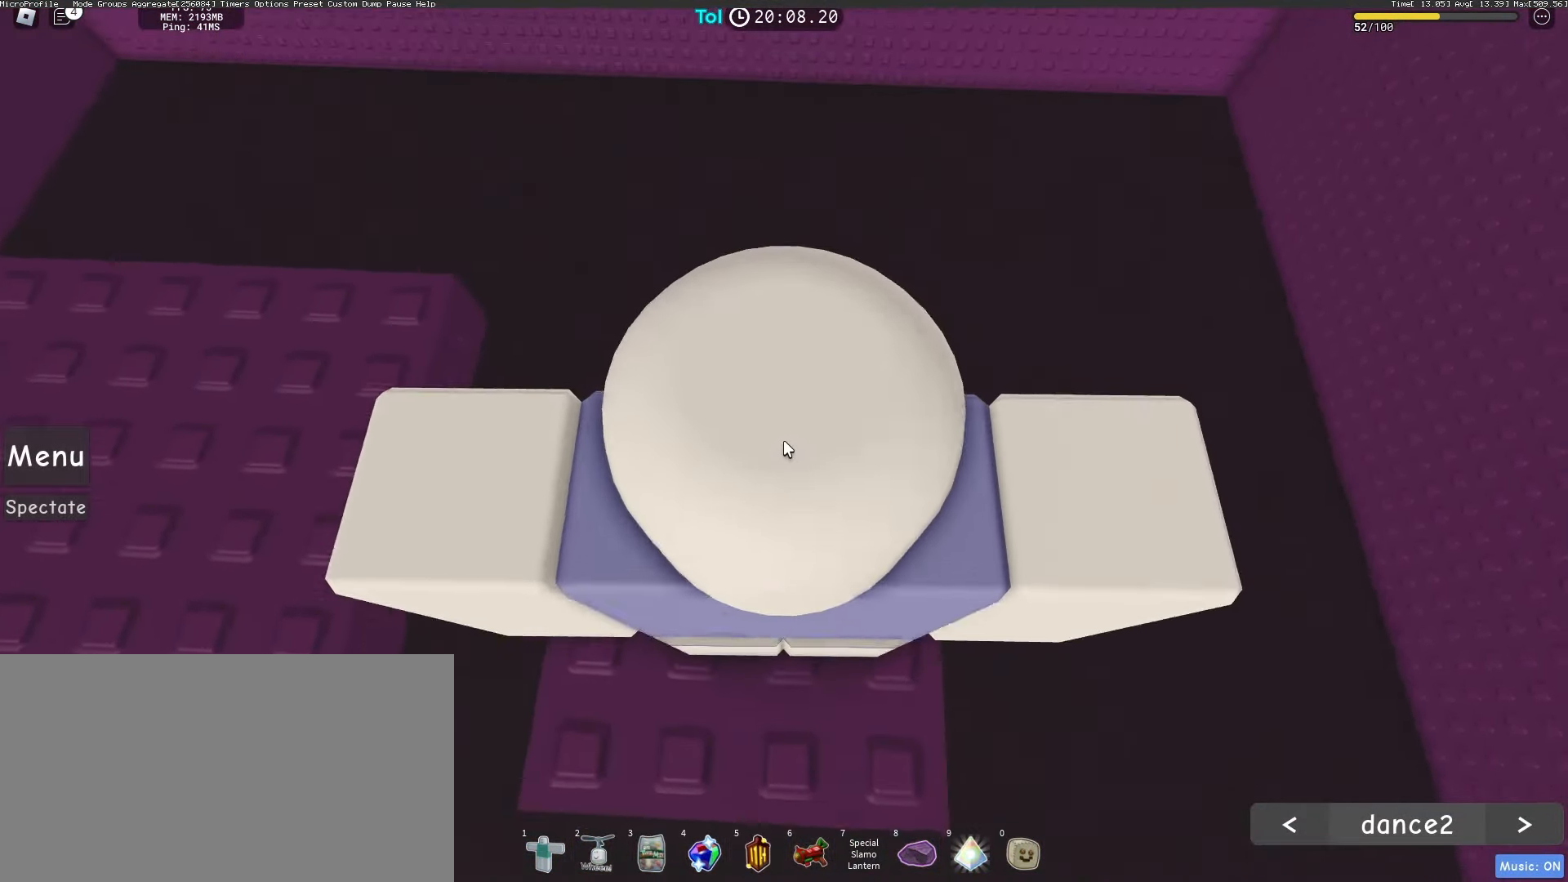
{"keys": [], "mouse": ["right"], "events": [[400, "mouse_left", "down"], [483, "mouse_left", "up"]]}
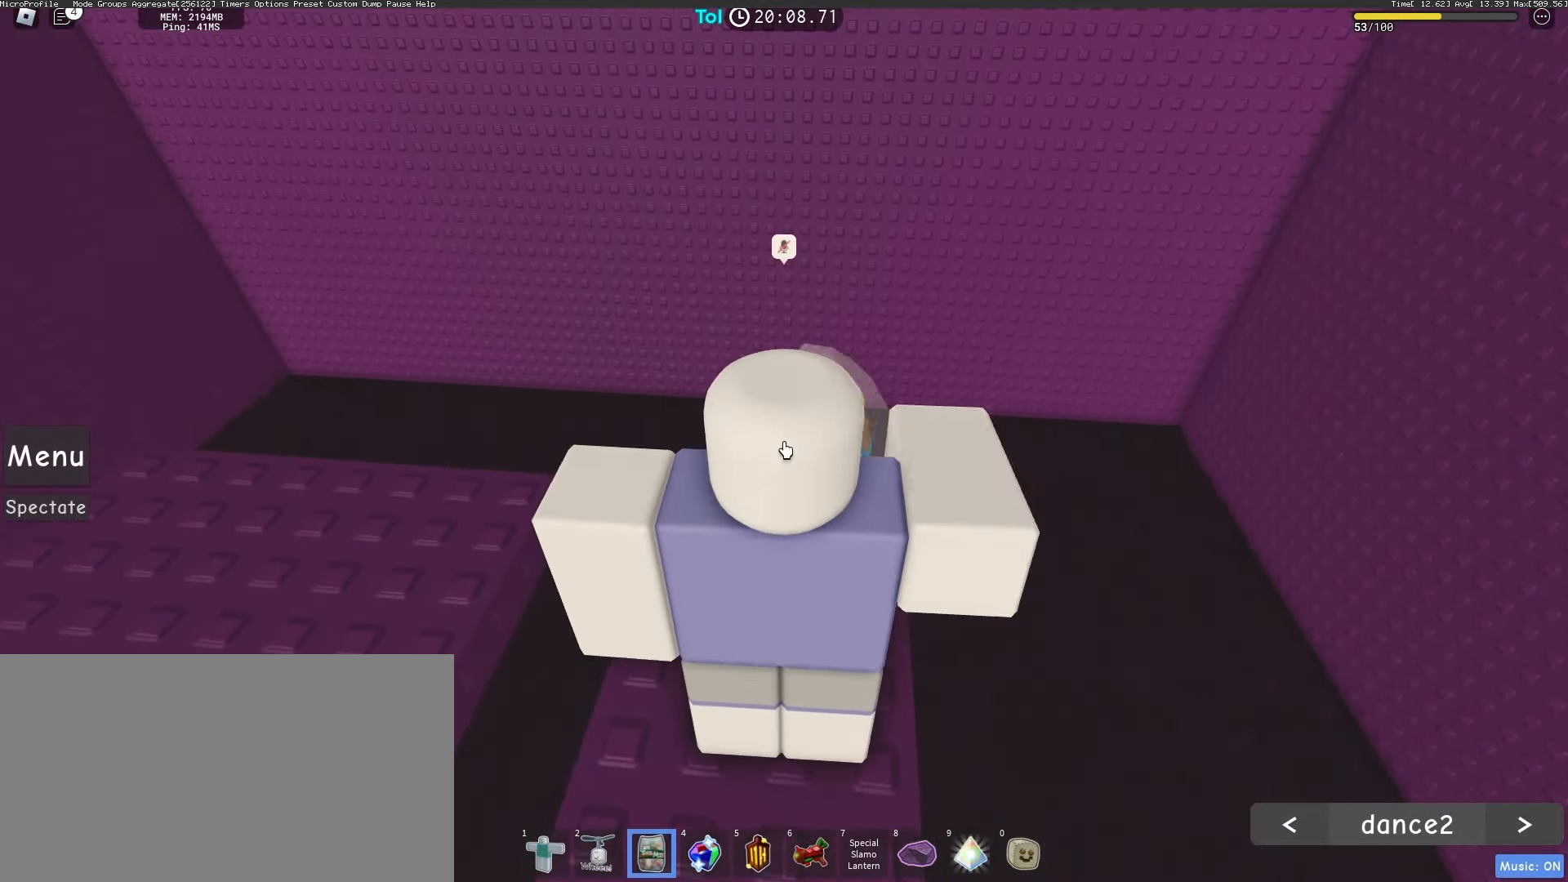
{"keys": [], "mouse": ["right"], "events": []}
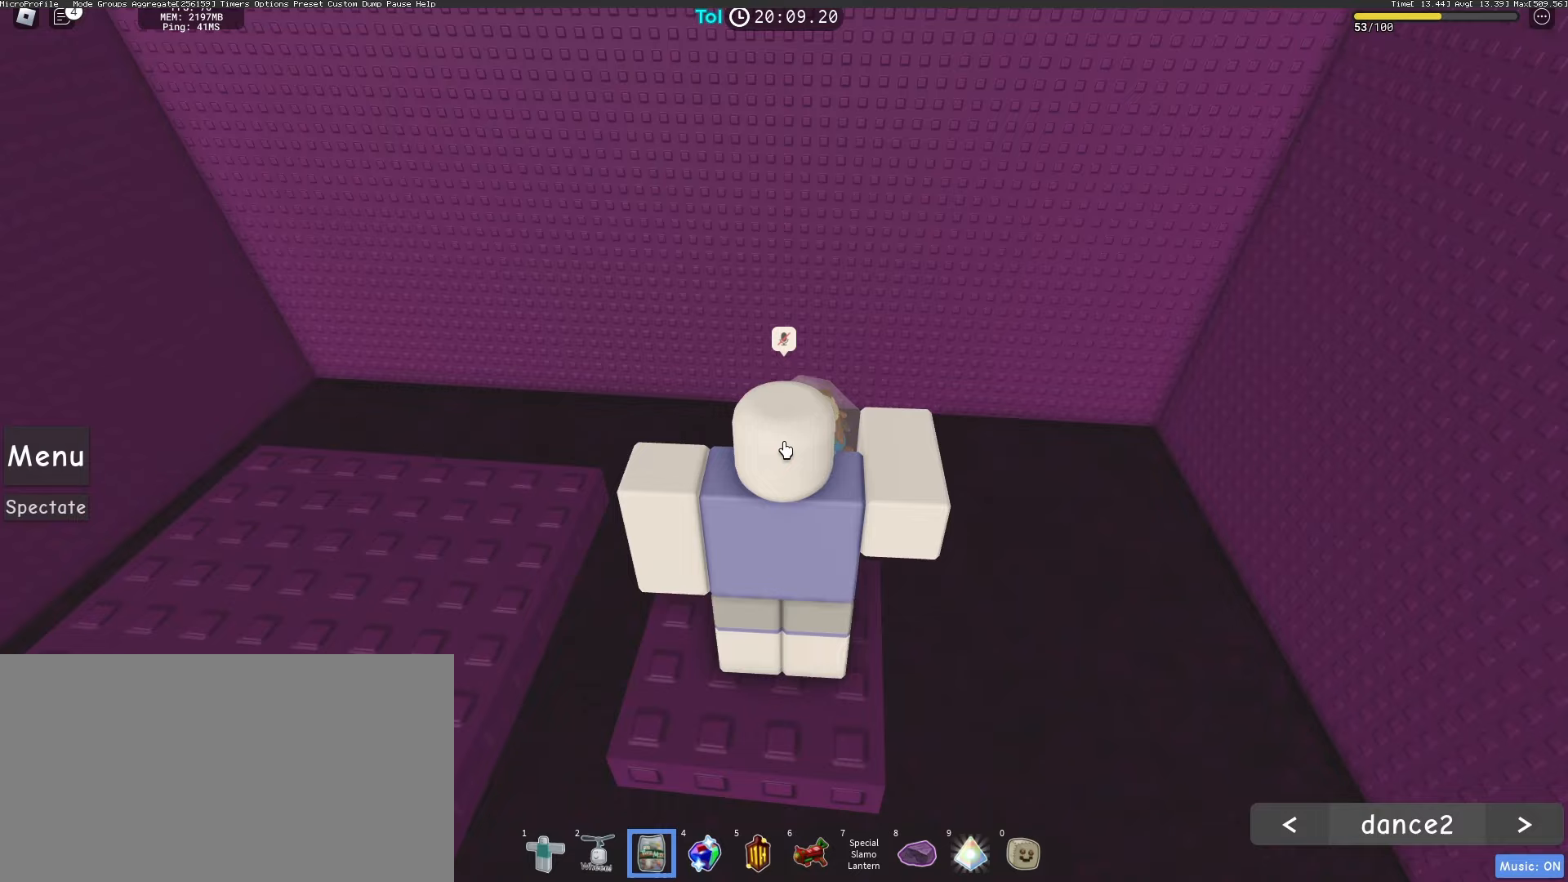
{"keys": [], "mouse": [], "events": [[150, "mouse_right", "up"]]}
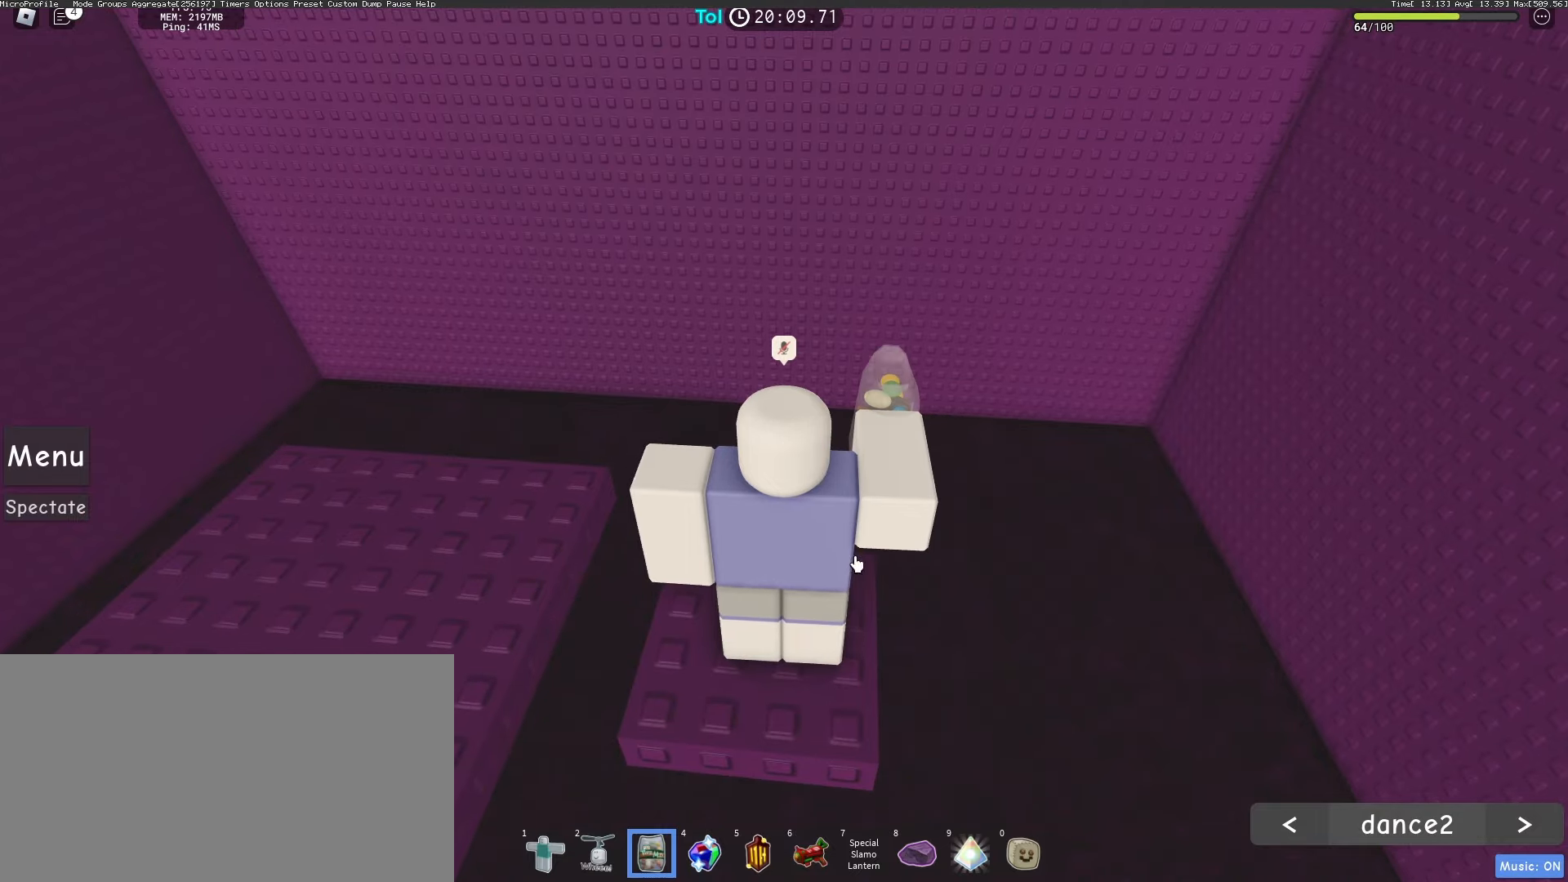
{"keys": [], "mouse": ["left"], "events": [[450, "mouse_left", "down"]]}
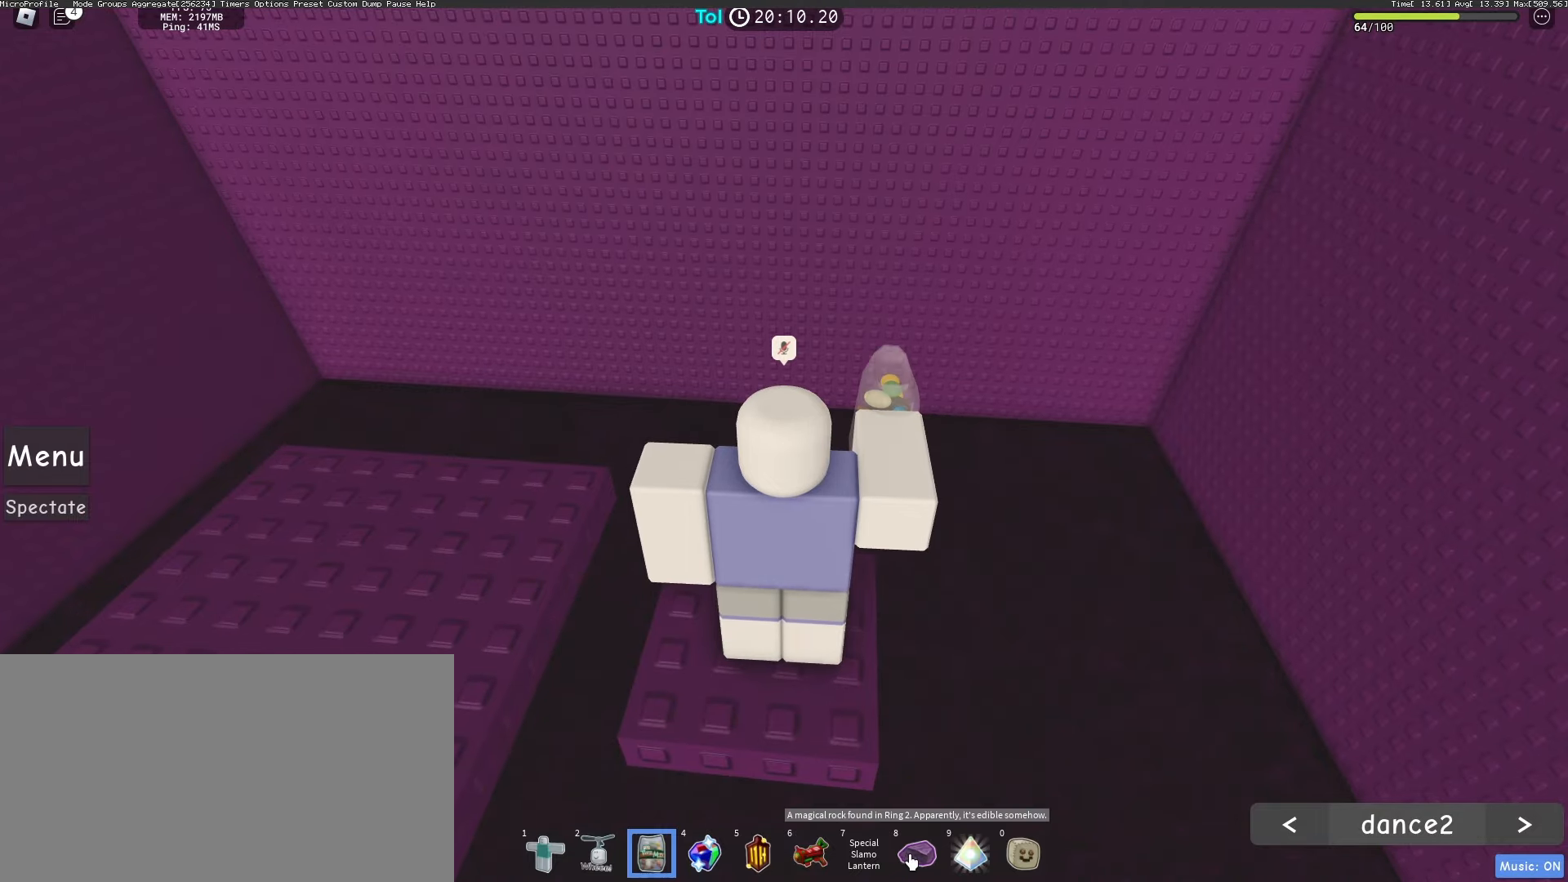
{"keys": [], "mouse": ["right"], "events": [[17, "mouse_left", "up"], [117, "mouse_left", "down"], [183, "mouse_left", "up"], [383, "mouse_right", "down"]]}
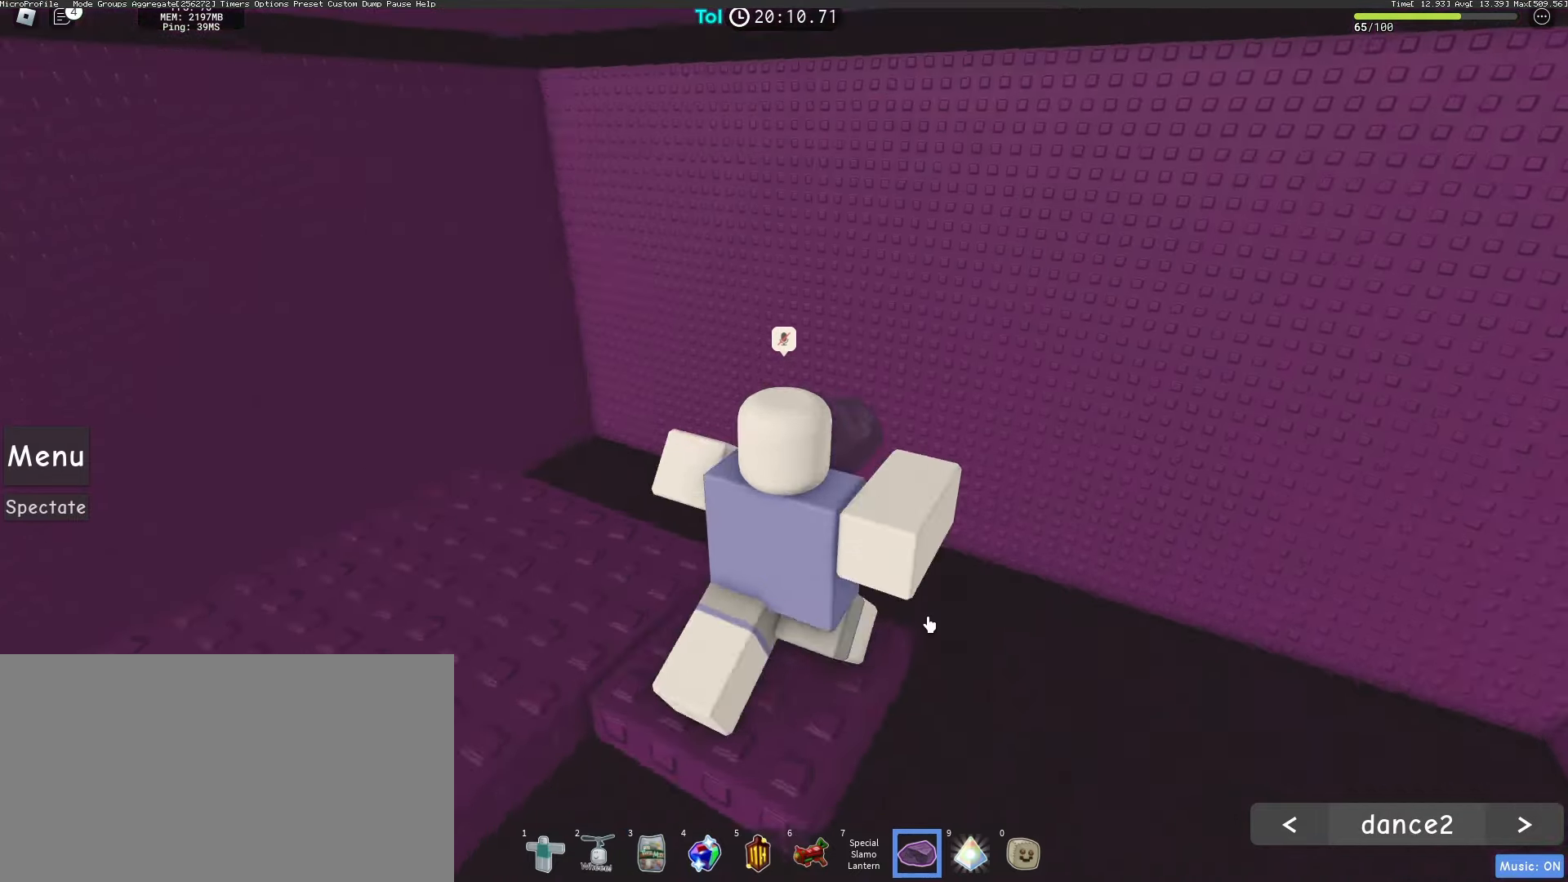
{"keys": [], "mouse": ["right"], "events": []}
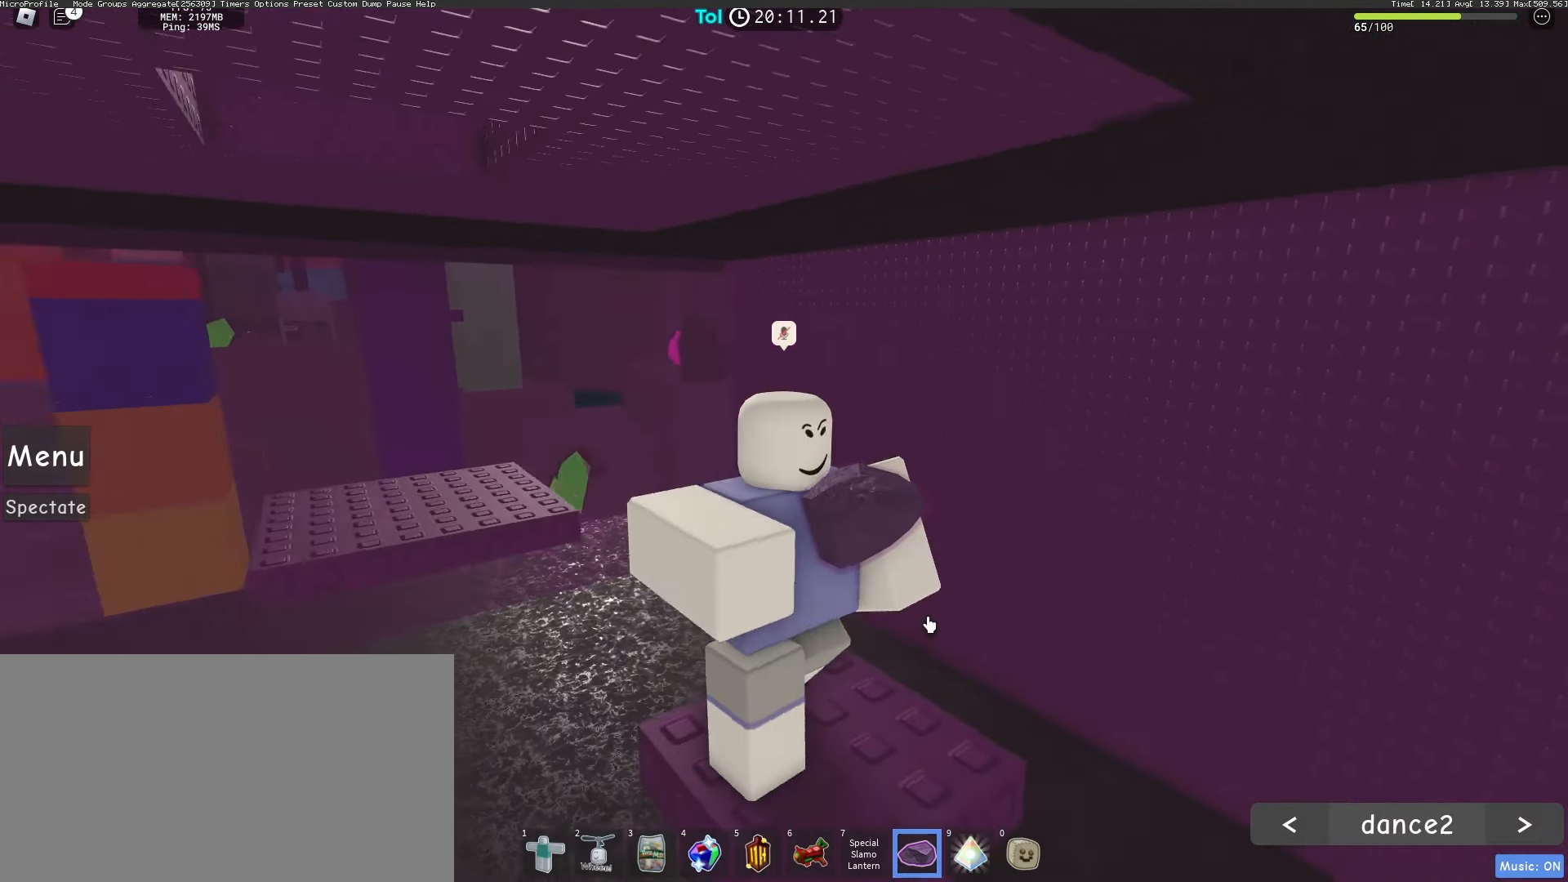
{"keys": [], "mouse": ["right"], "events": []}
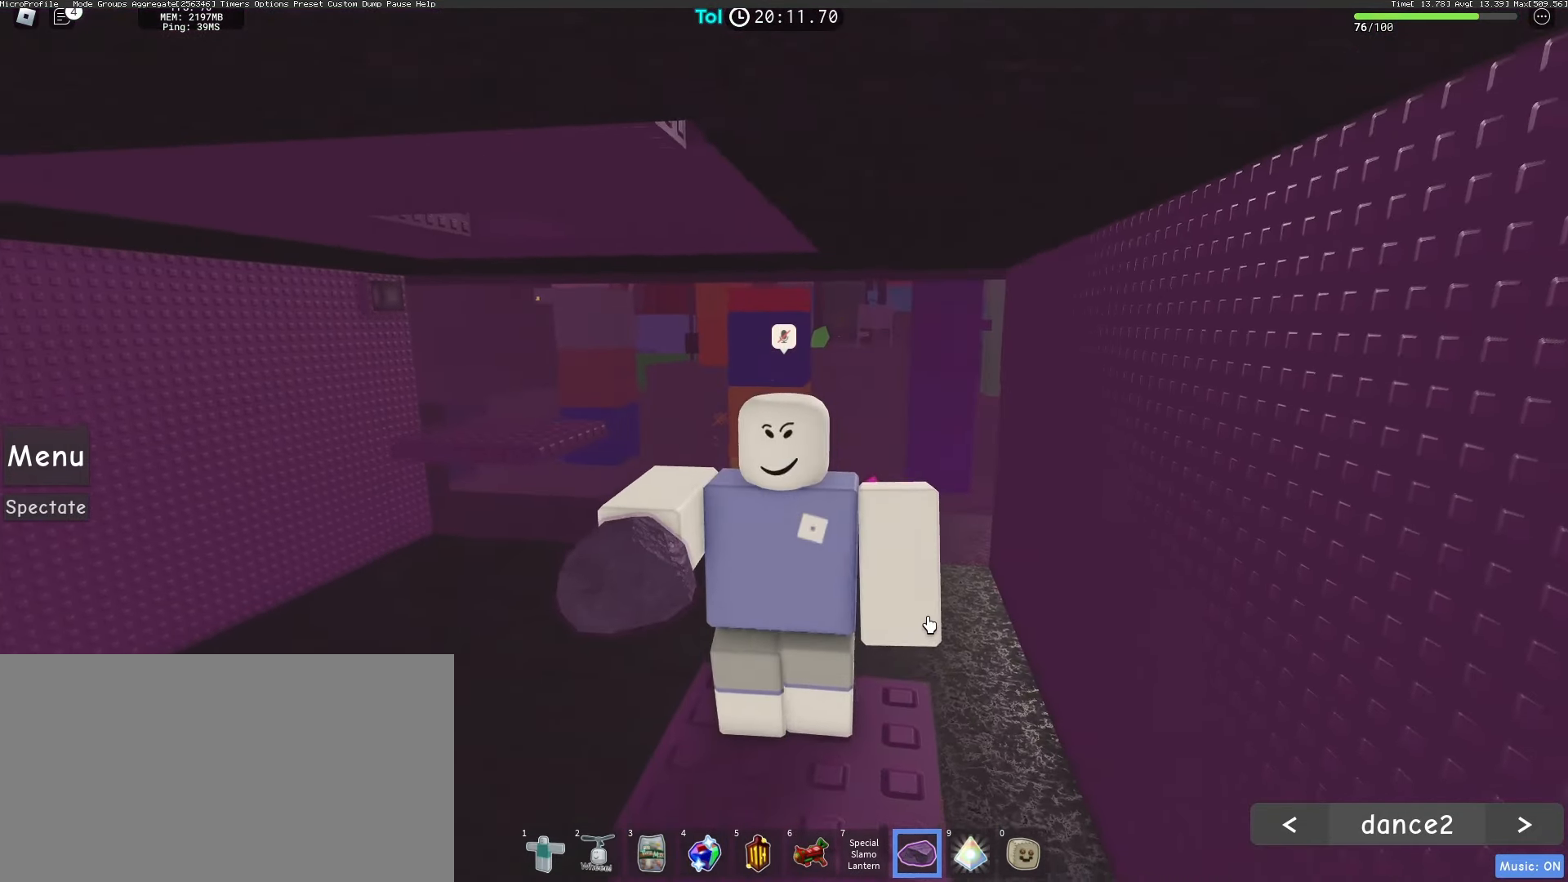
{"keys": [], "mouse": [], "events": [[217, "mouse_right", "up"]]}
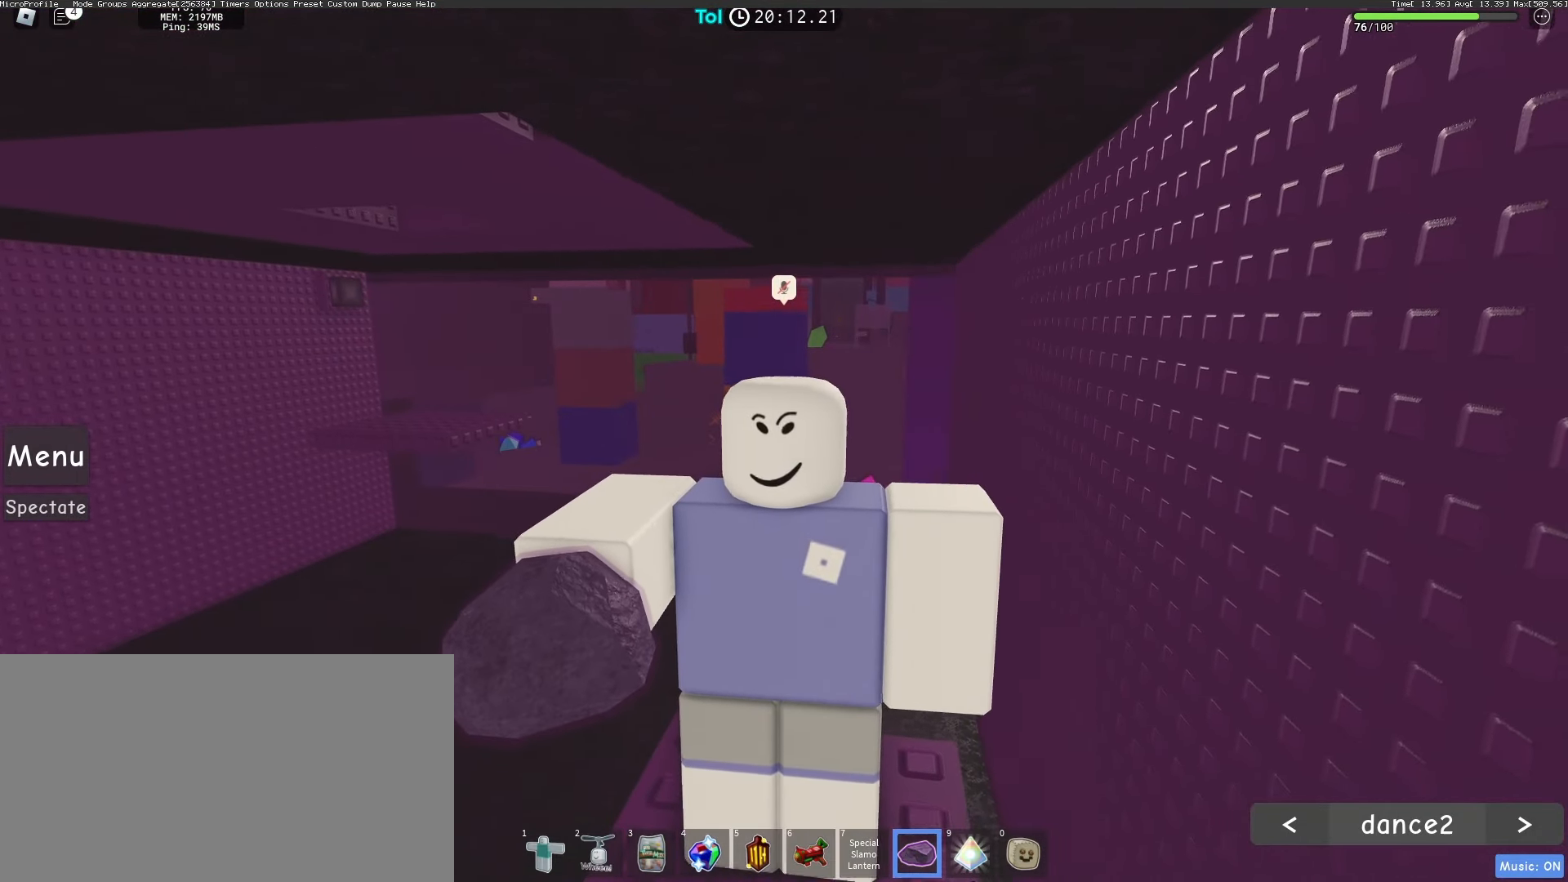
{"keys": [], "mouse": [], "events": [[317, "mouse_left", "down"], [383, "mouse_left", "up"]]}
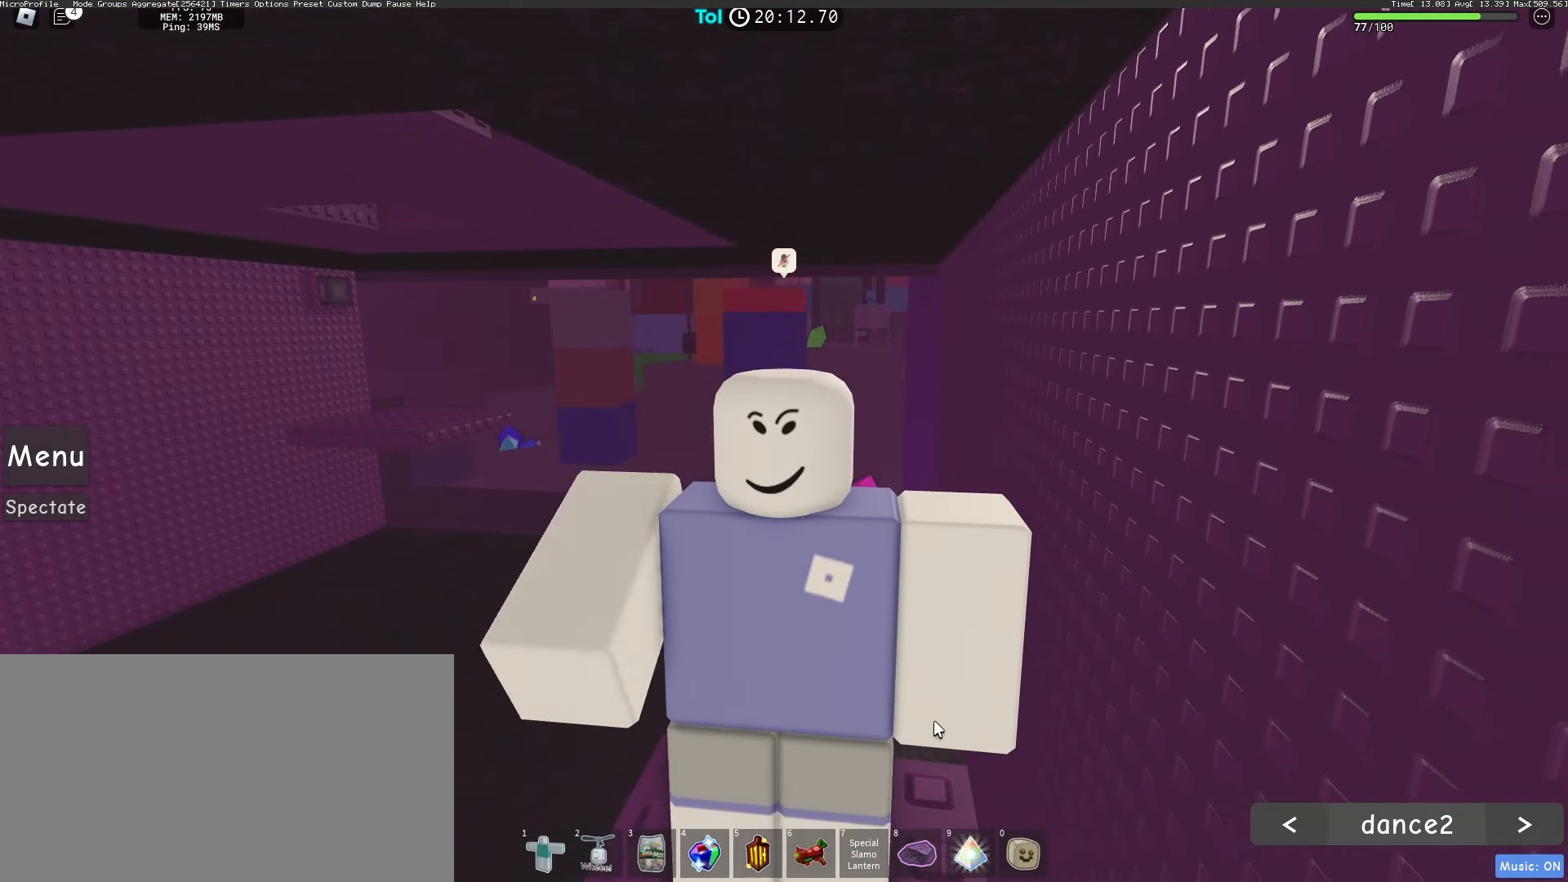
{"keys": [], "mouse": [], "events": []}
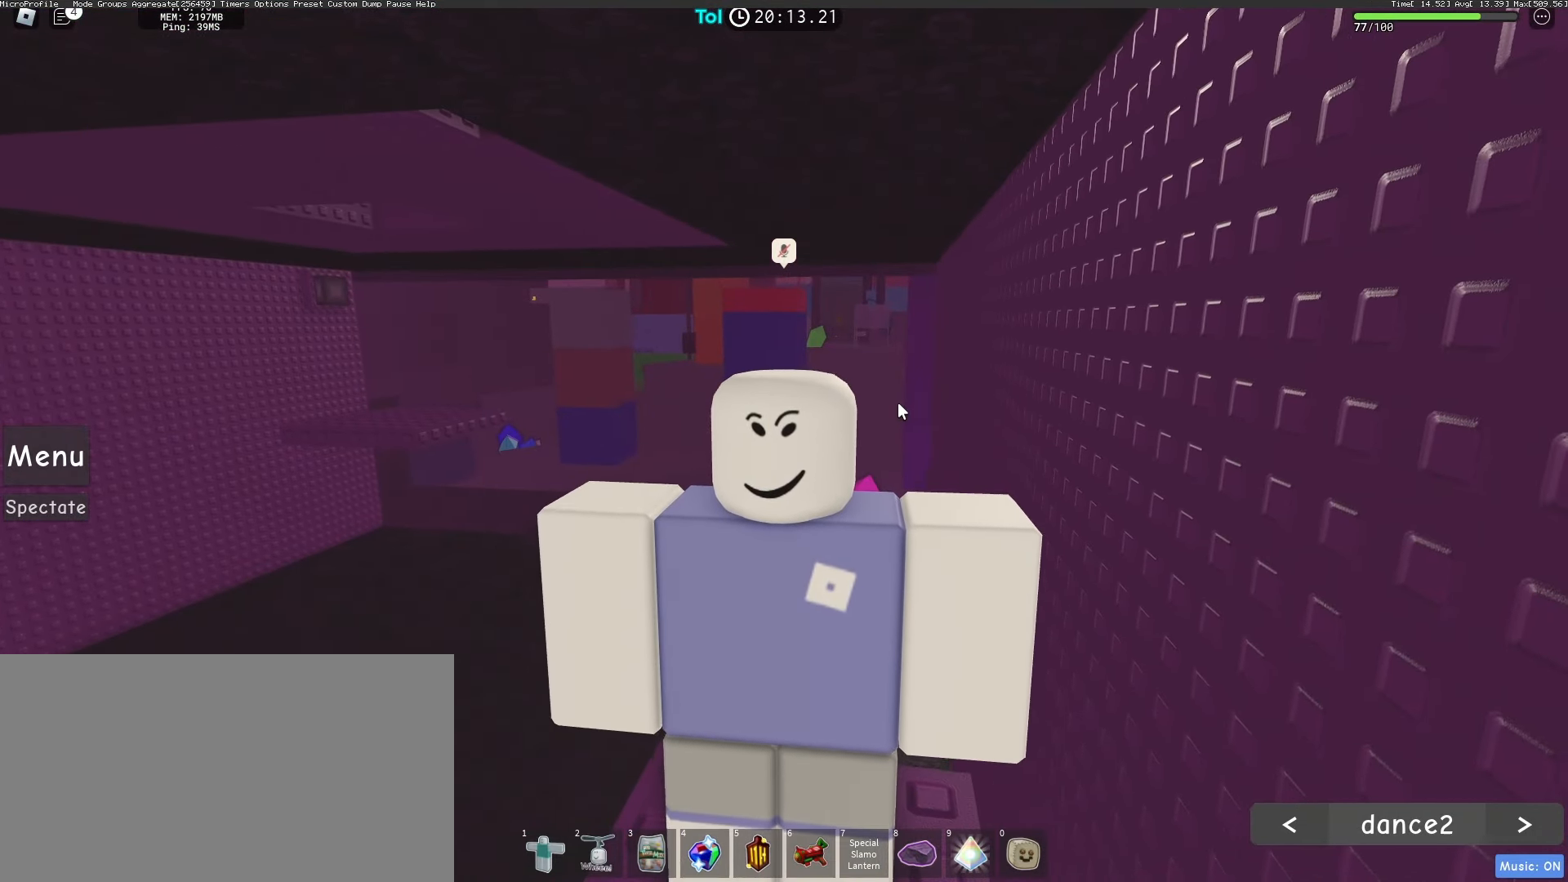
{"keys": [], "mouse": [], "events": []}
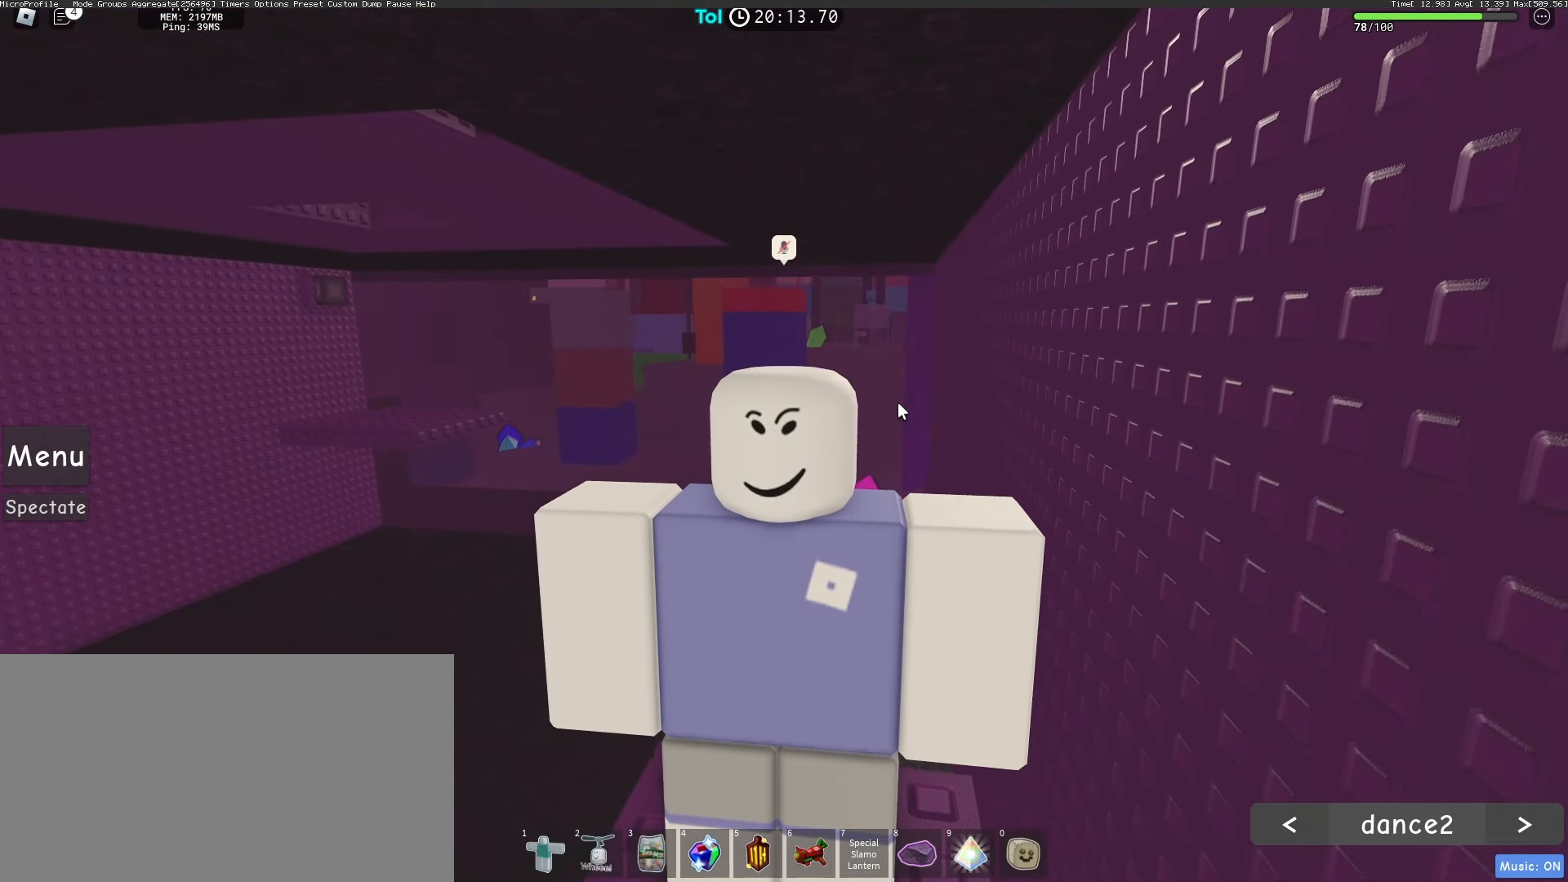
{"keys": [], "mouse": [], "events": []}
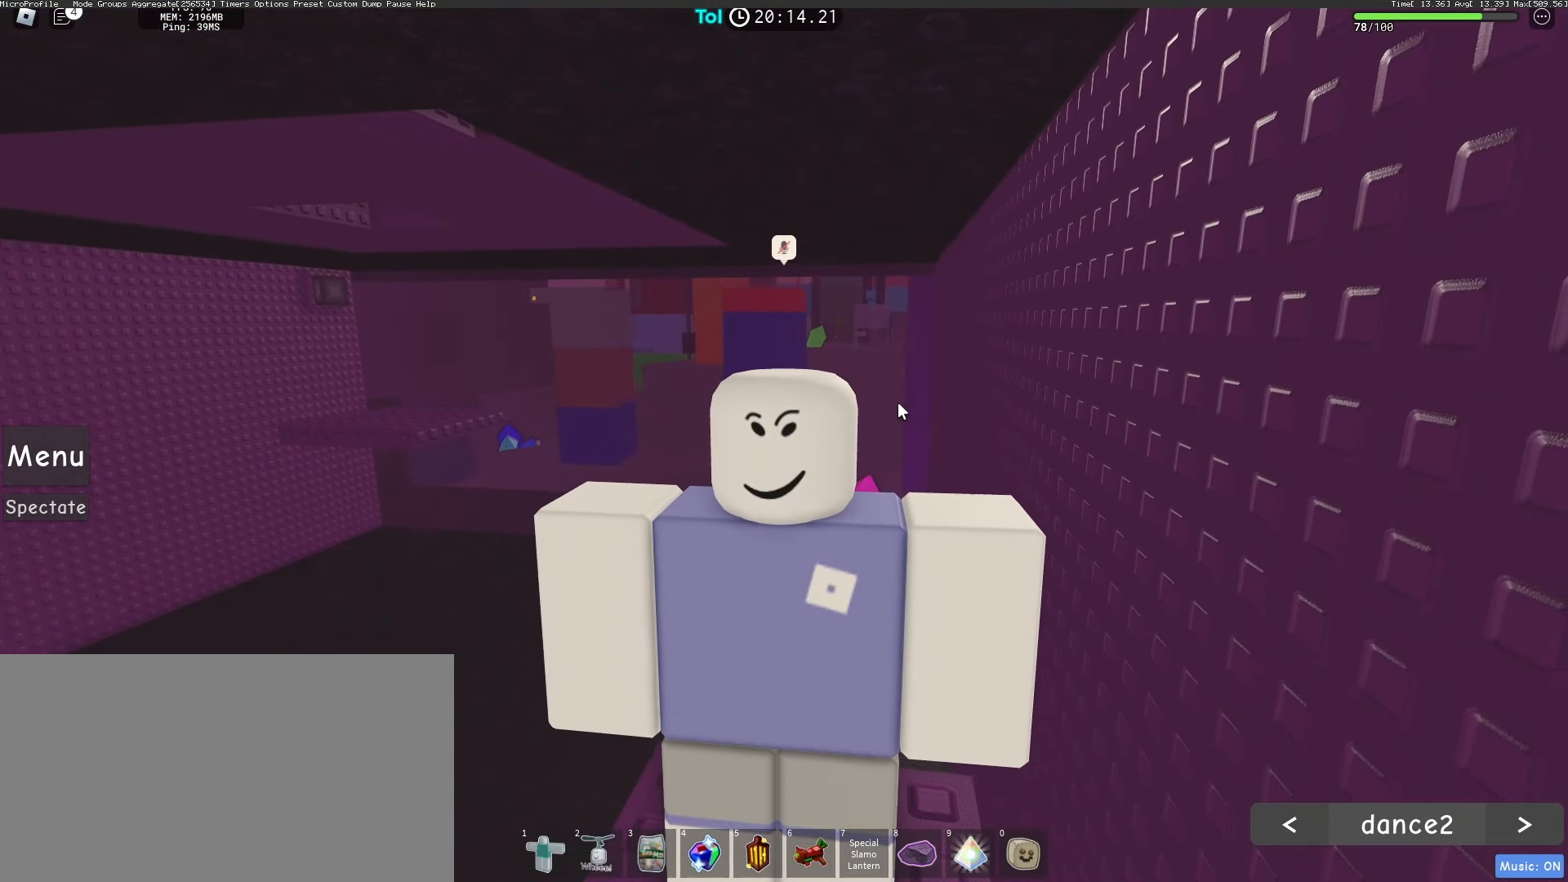
{"keys": [], "mouse": [], "events": []}
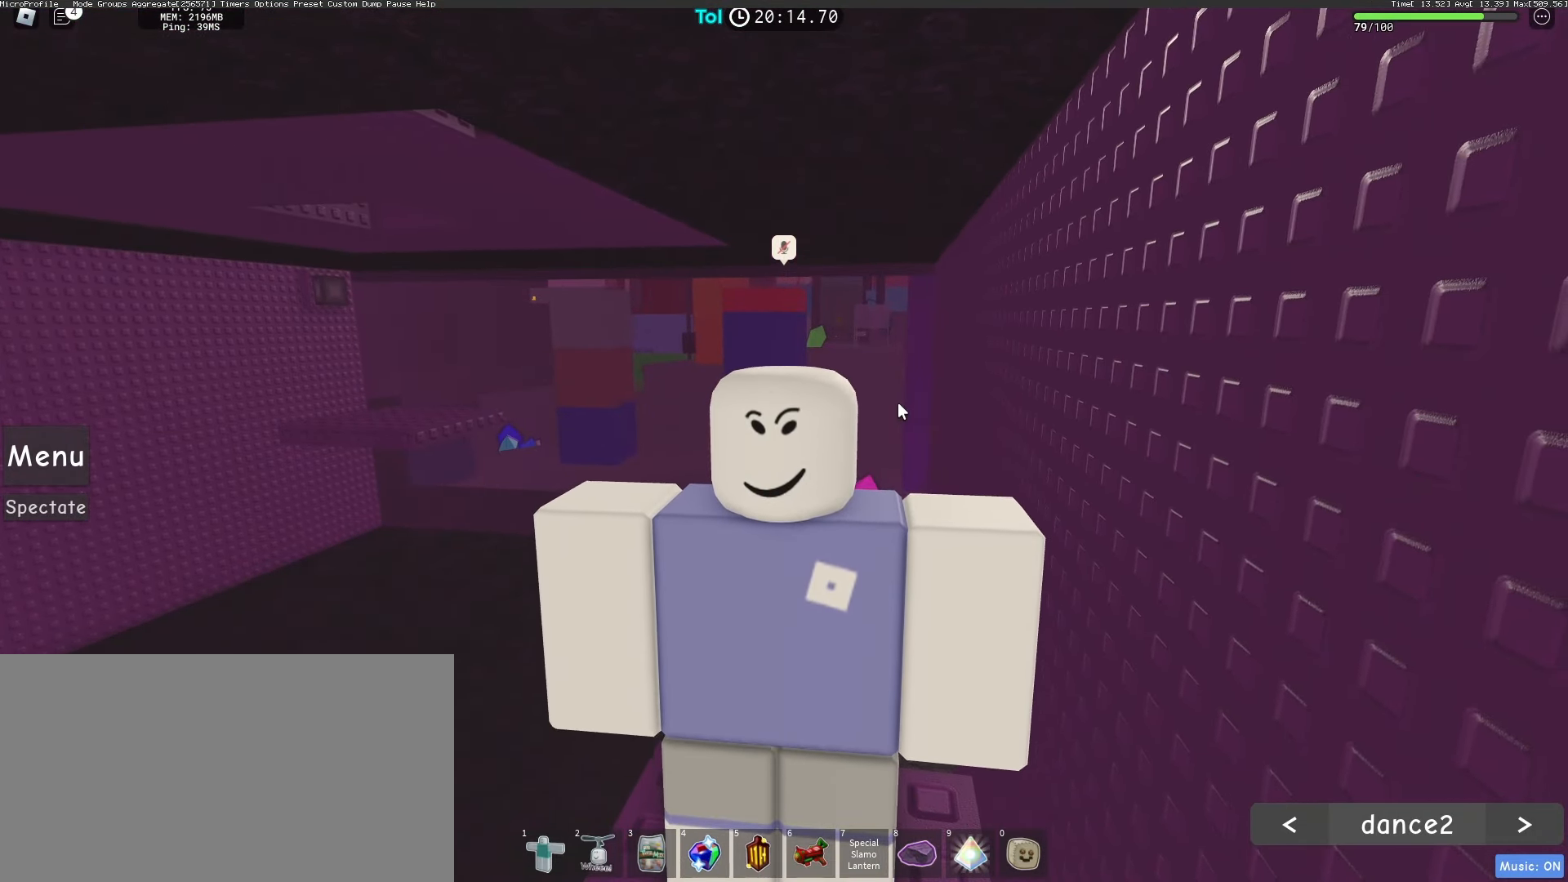
{"keys": [], "mouse": [], "events": []}
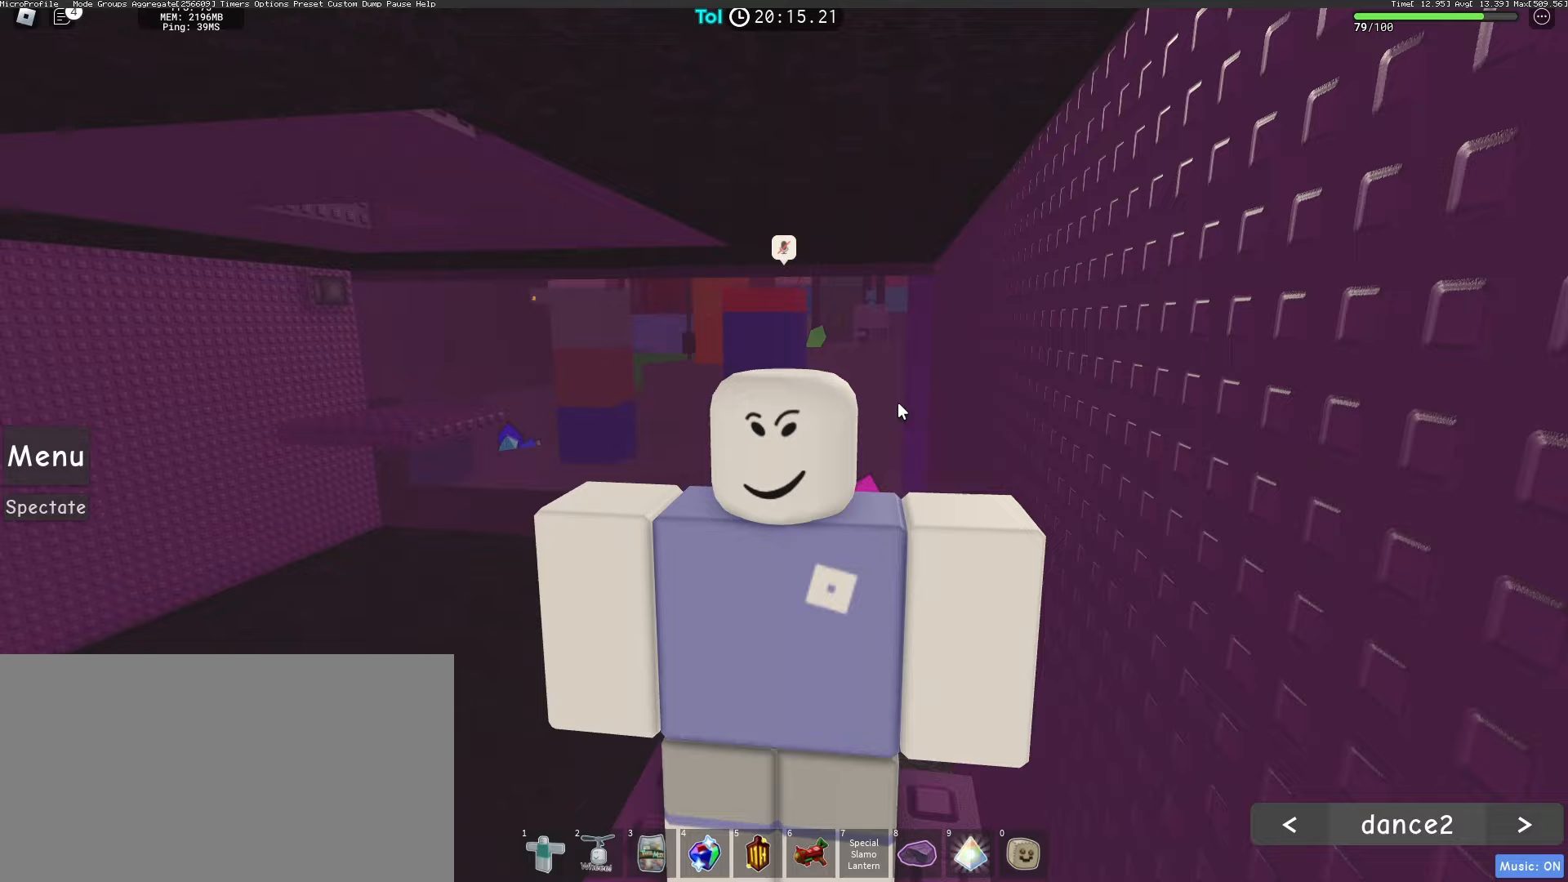
{"keys": [], "mouse": [], "events": []}
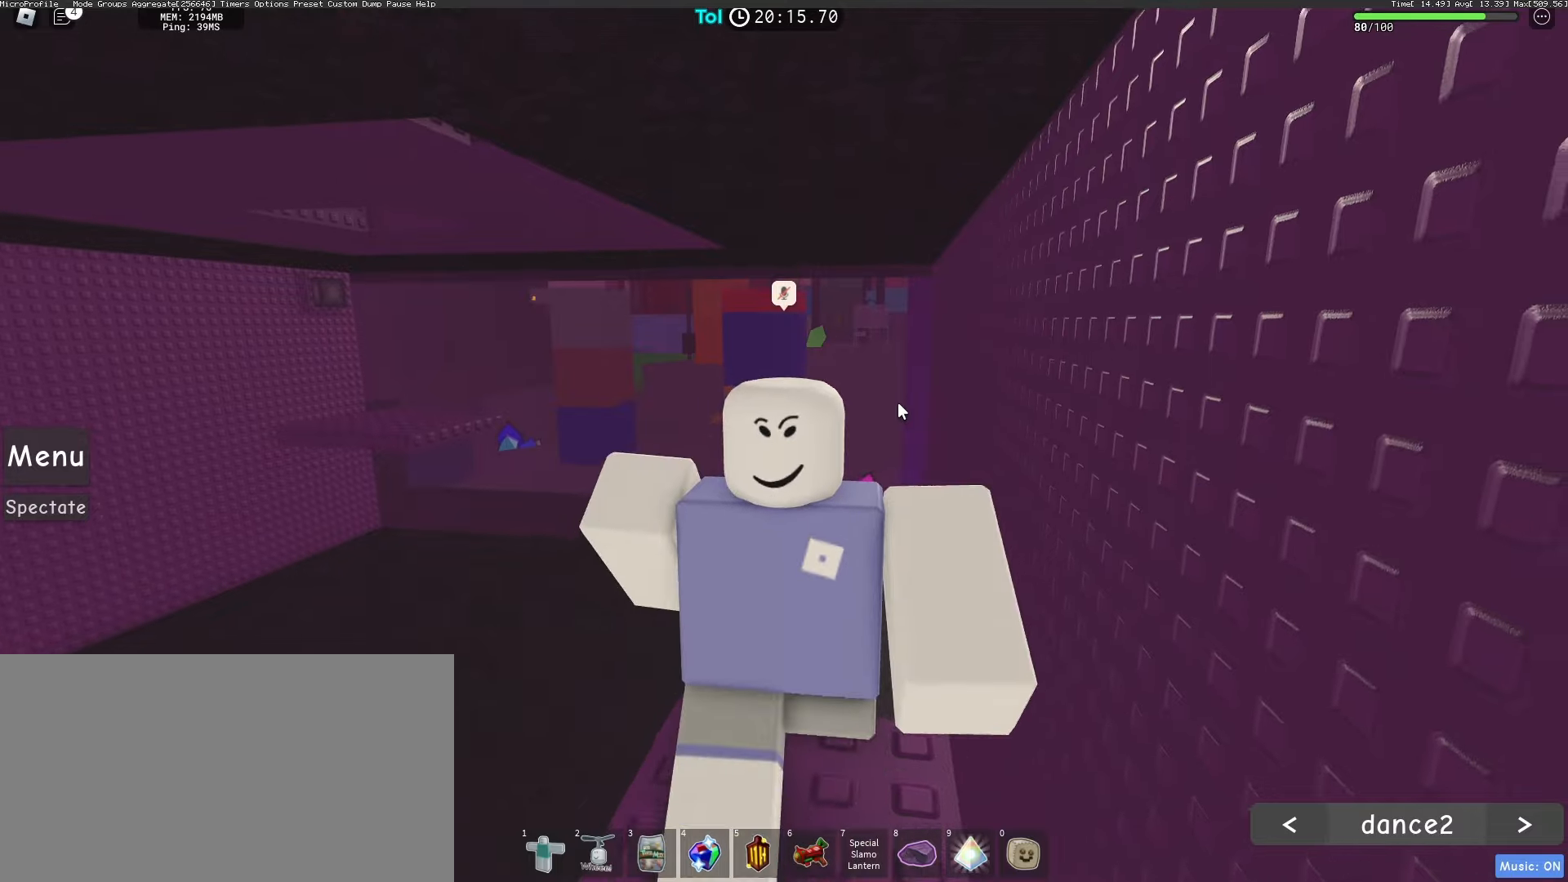
{"keys": [], "mouse": [], "events": []}
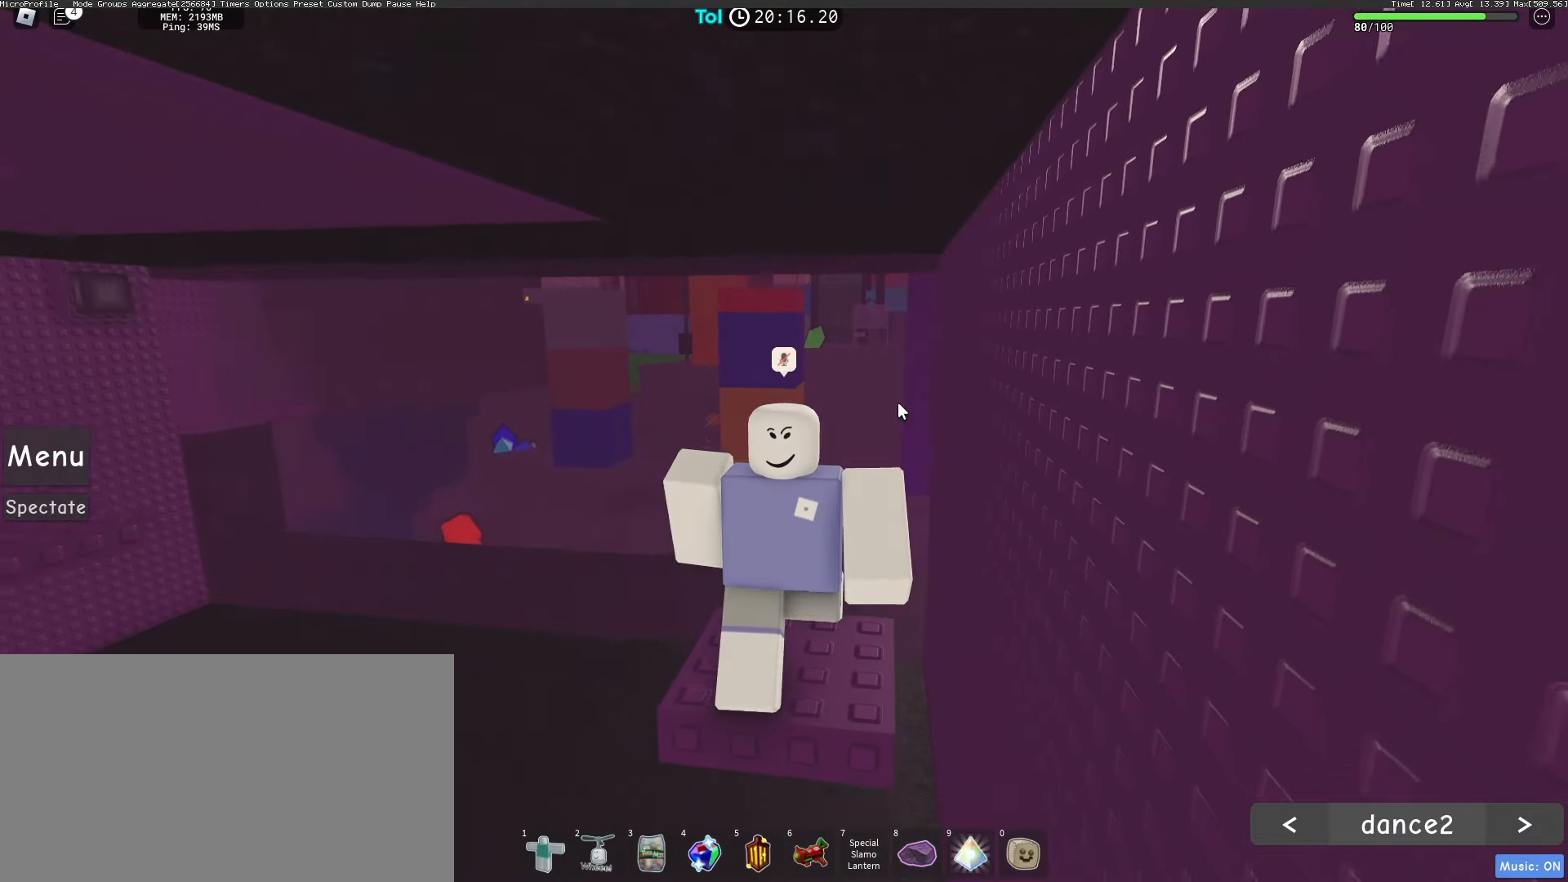
{"keys": [], "mouse": [], "events": []}
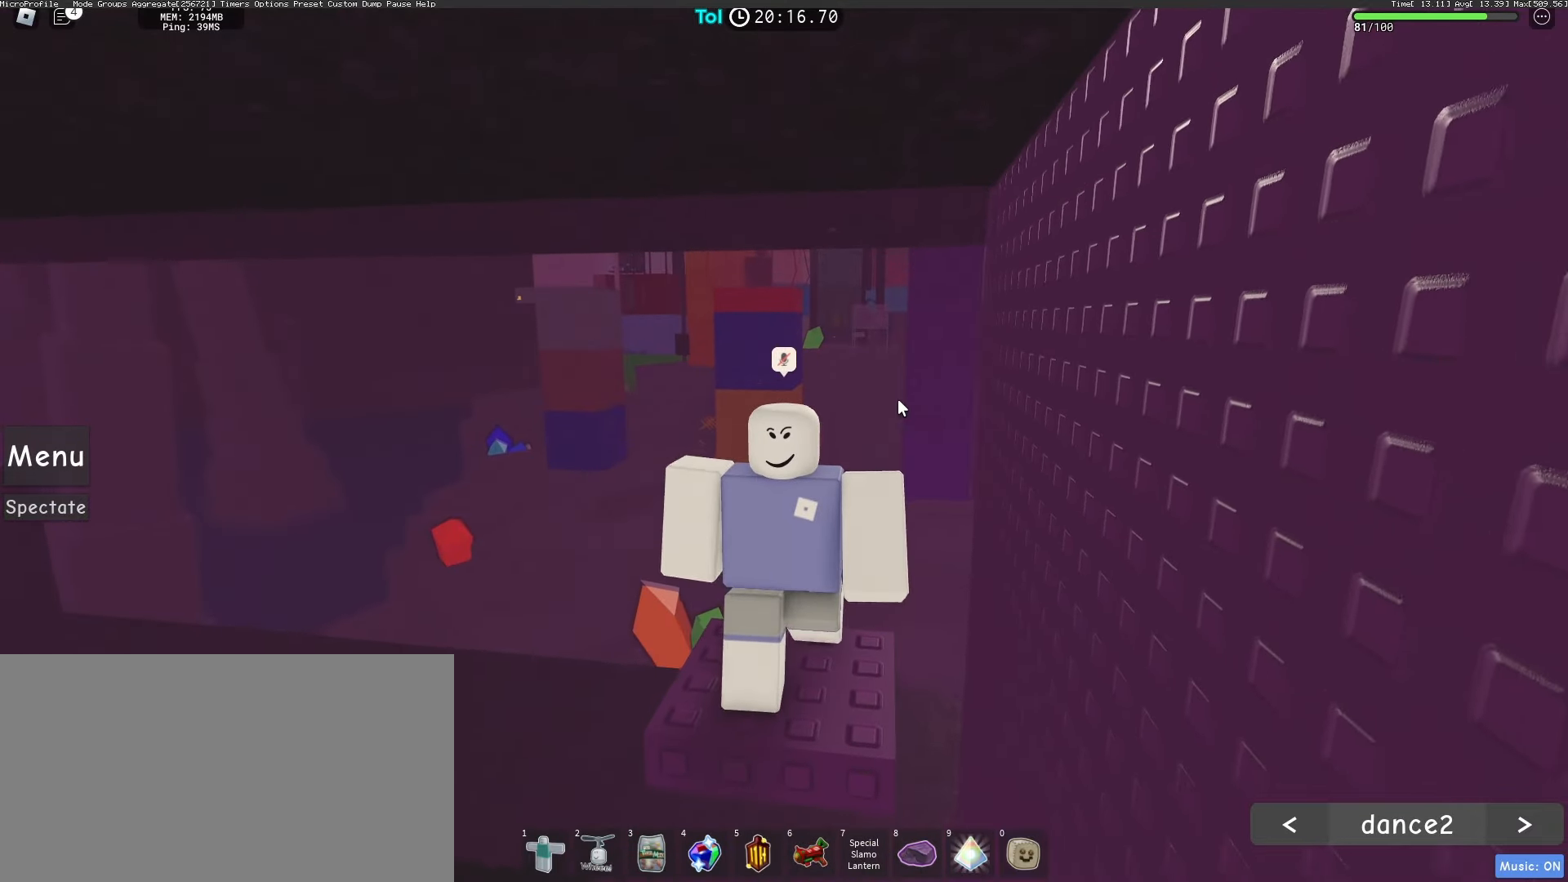
{"keys": [], "mouse": ["right"], "events": [[250, "mouse_right", "down"]]}
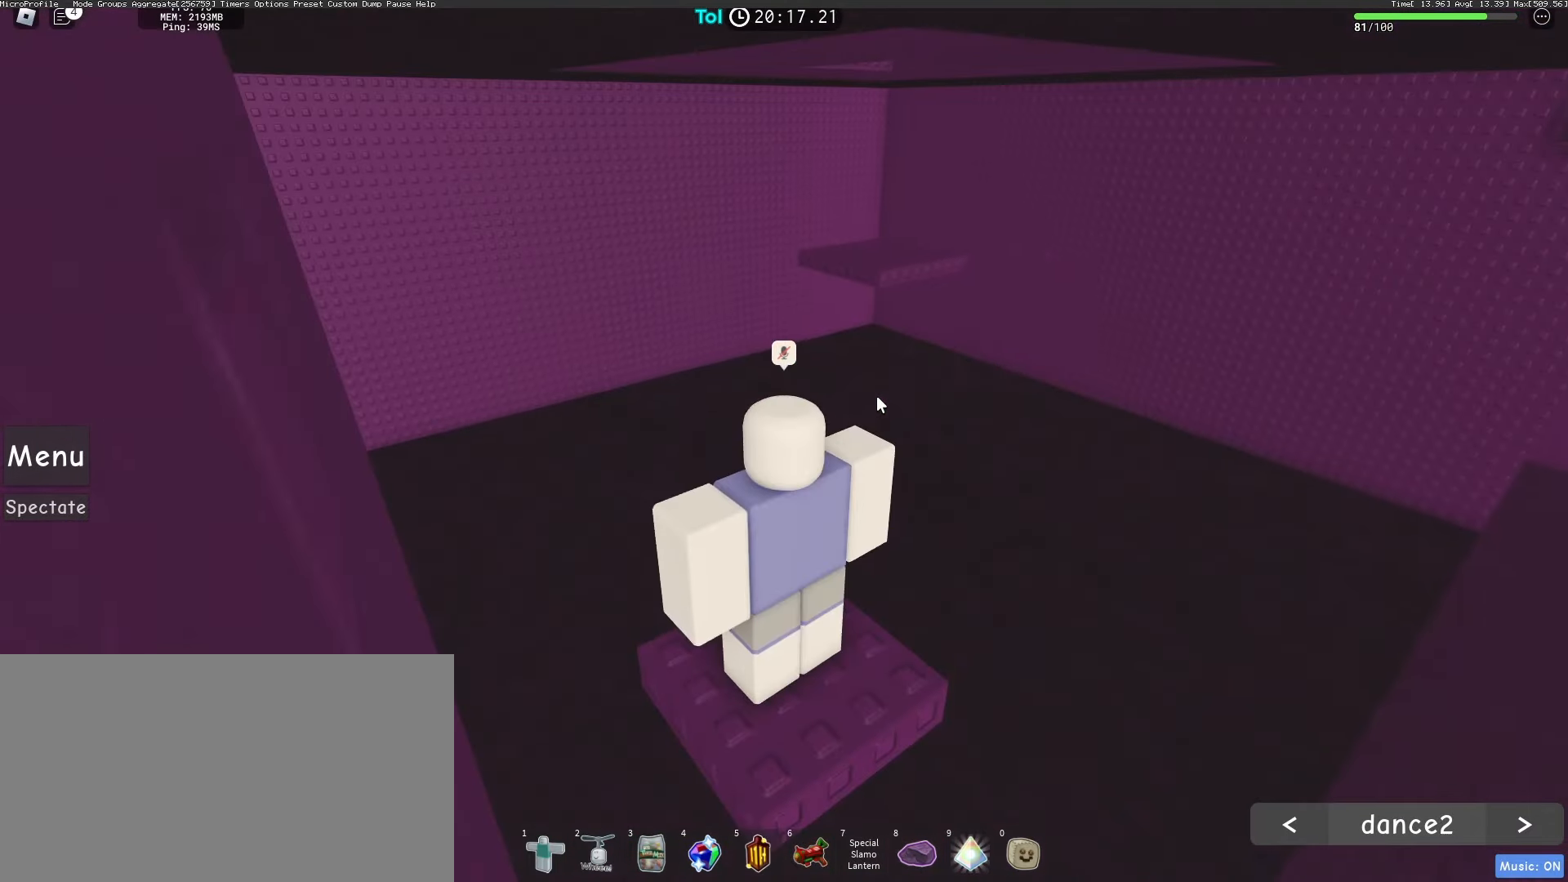
{"keys": [], "mouse": ["right"], "events": []}
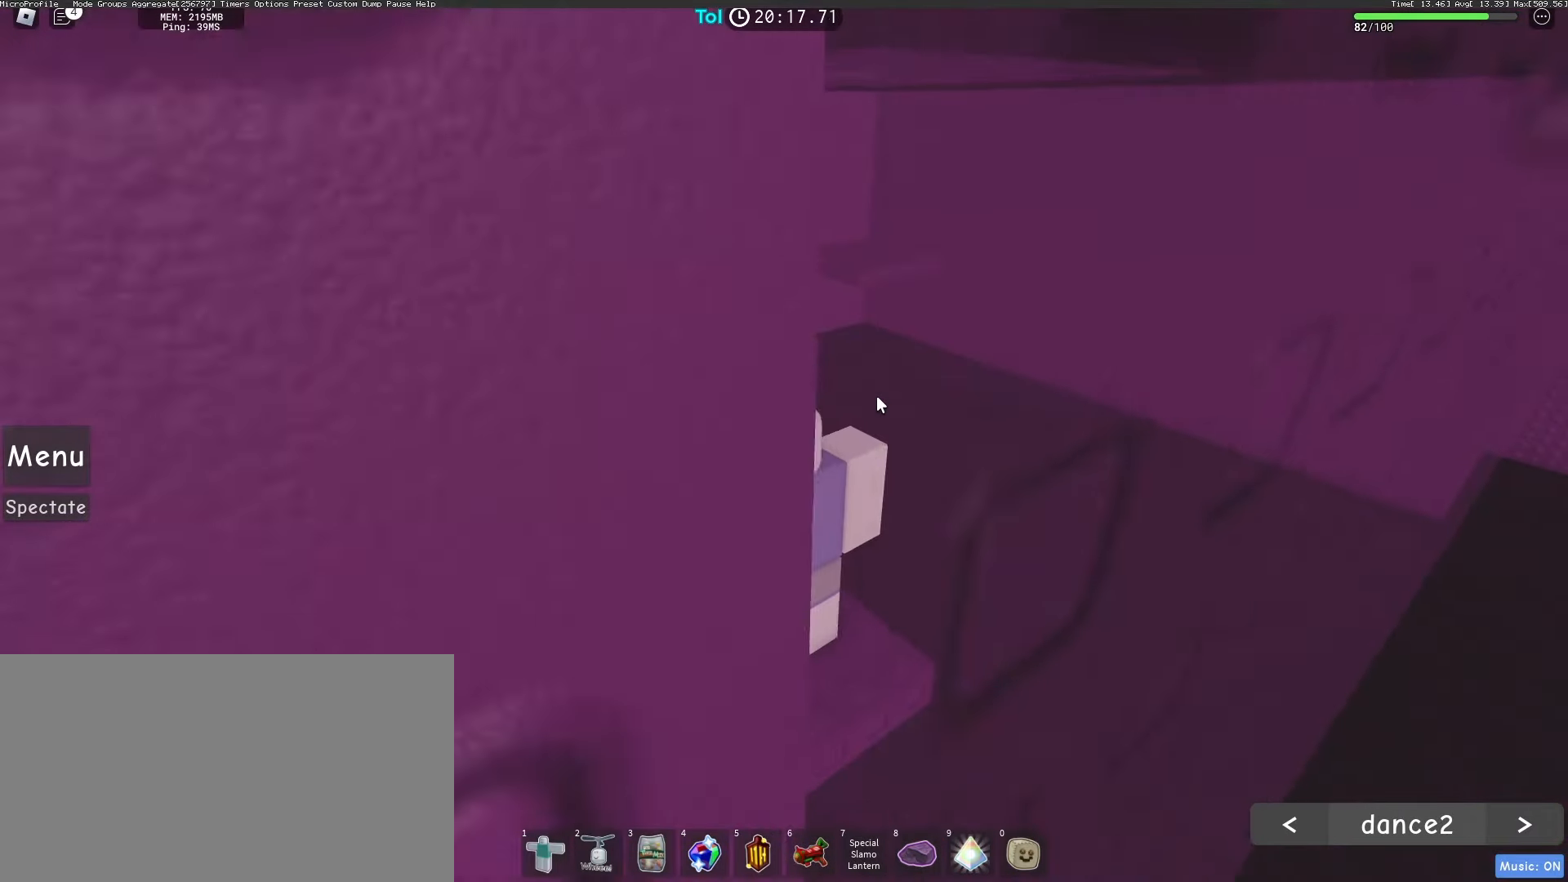
{"keys": [], "mouse": ["right"], "events": []}
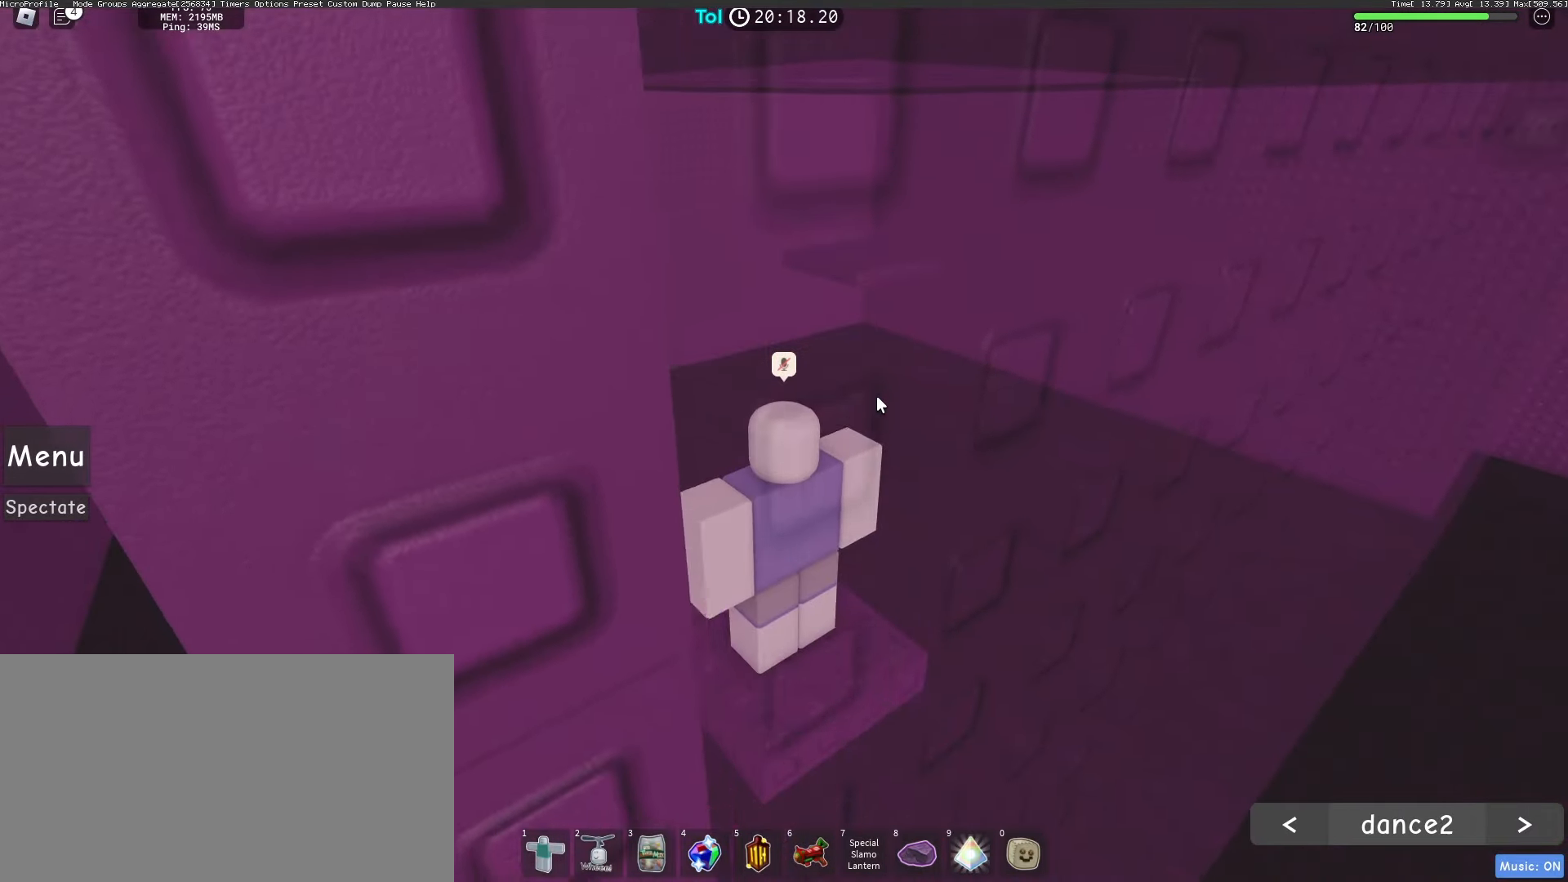
{"keys": [], "mouse": ["right"], "events": []}
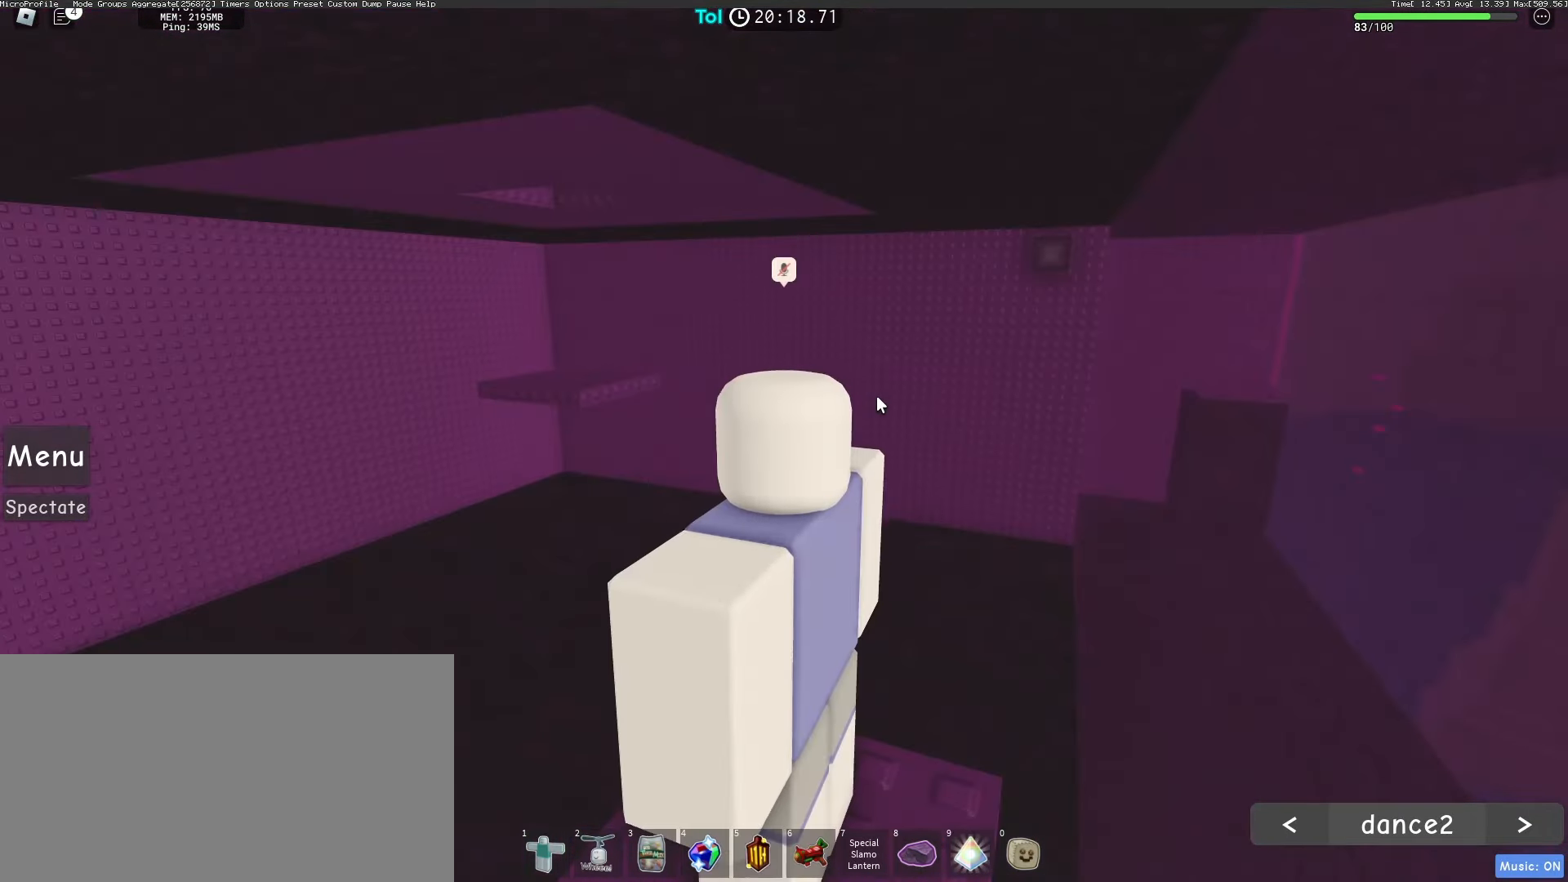
{"keys": [], "mouse": ["right"], "events": []}
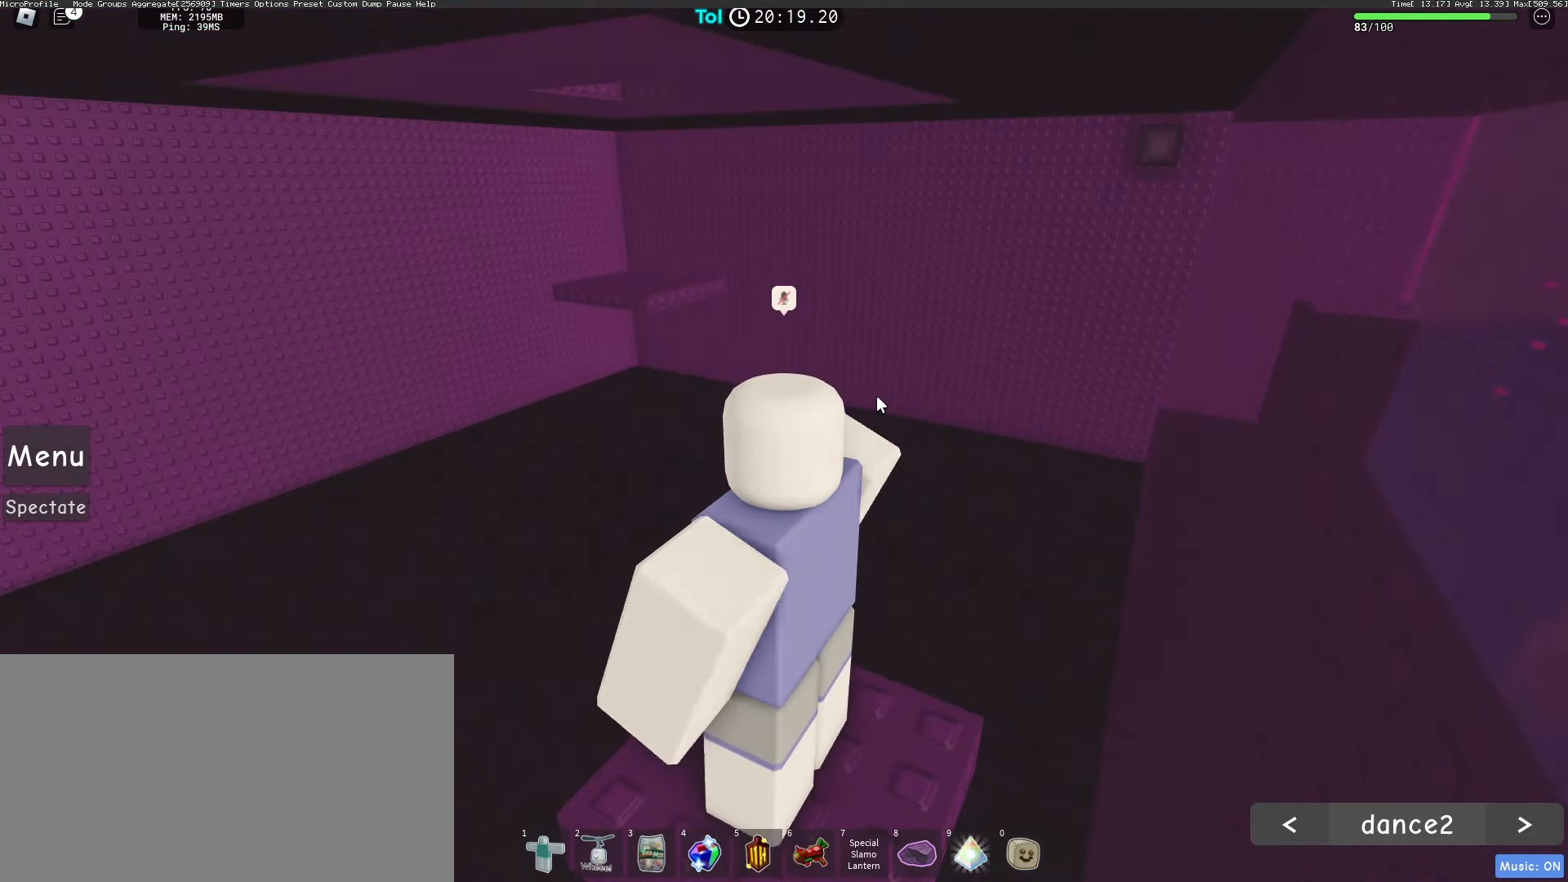
{"keys": [], "mouse": ["right"], "events": []}
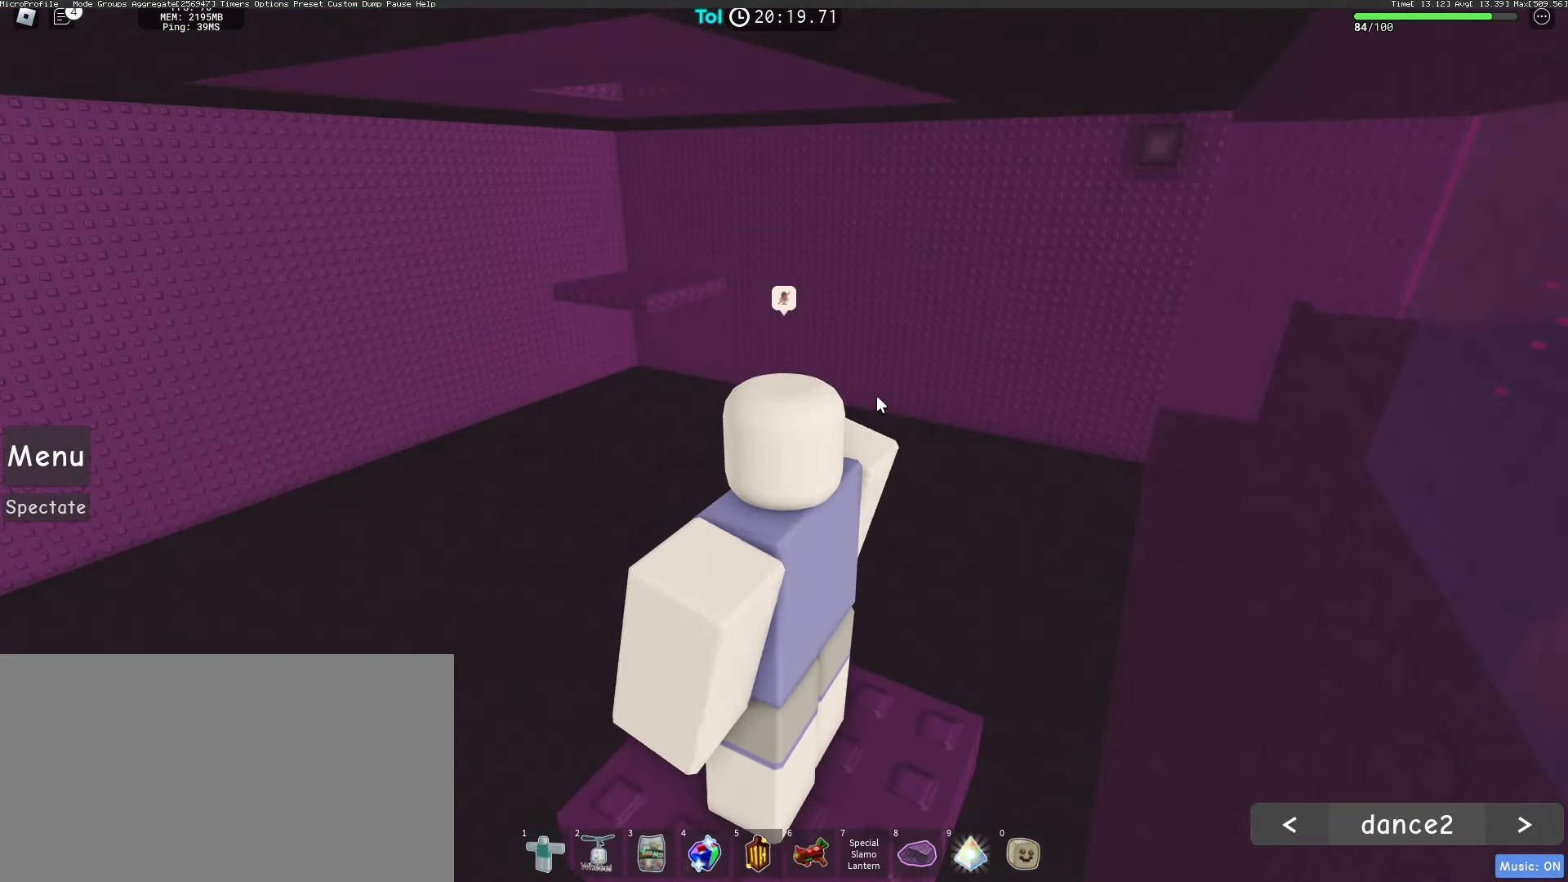
{"keys": [], "mouse": ["right"], "events": []}